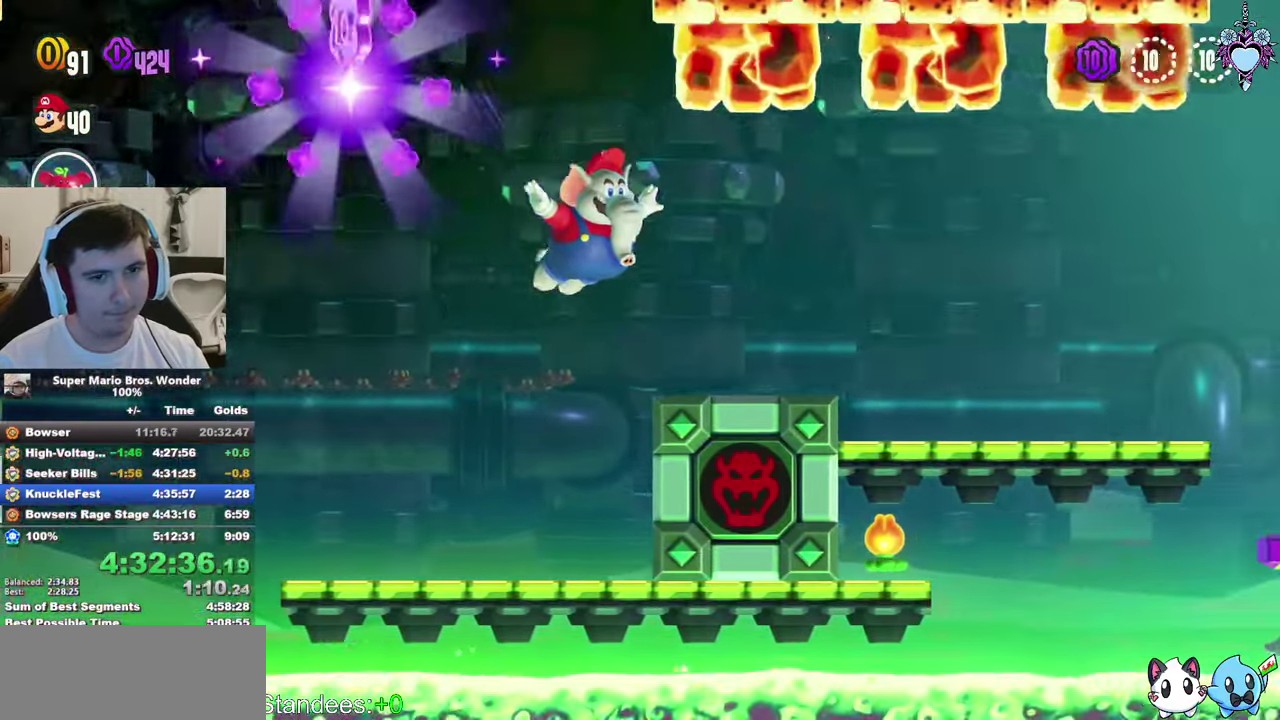
Gameplay with a controller (PlayStation layout); each line is a JSON object with the inputs held at the frame after it. "events" lists button and stick changes between this image and that frame as [ms after this image, input, new state], when the widget could be followed in between. Not read: L3 R3.
{"buttons": ["SQUARE", "DPAD_RIGHT"], "left_stick": "center", "right_stick": "center", "events": []}
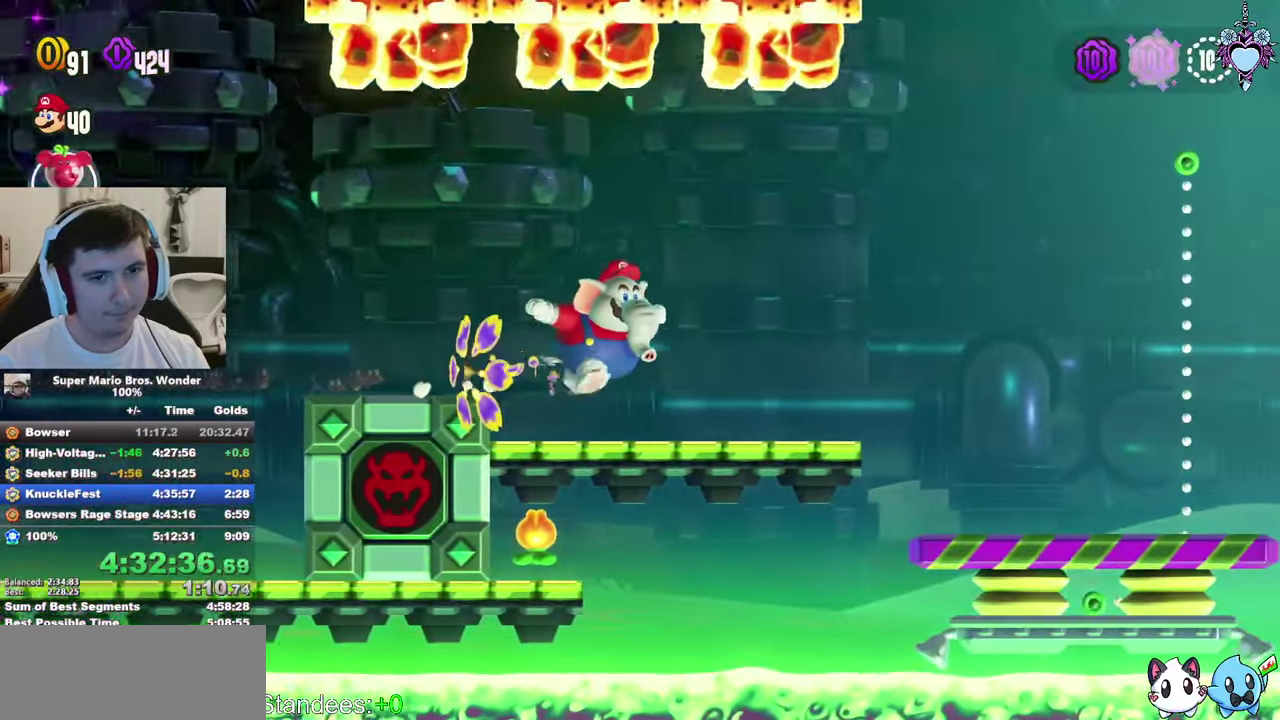
{"buttons": ["SQUARE", "DPAD_RIGHT"], "left_stick": "center", "right_stick": "center", "events": [[183, "CROSS", "down"], [266, "CROSS", "up"]]}
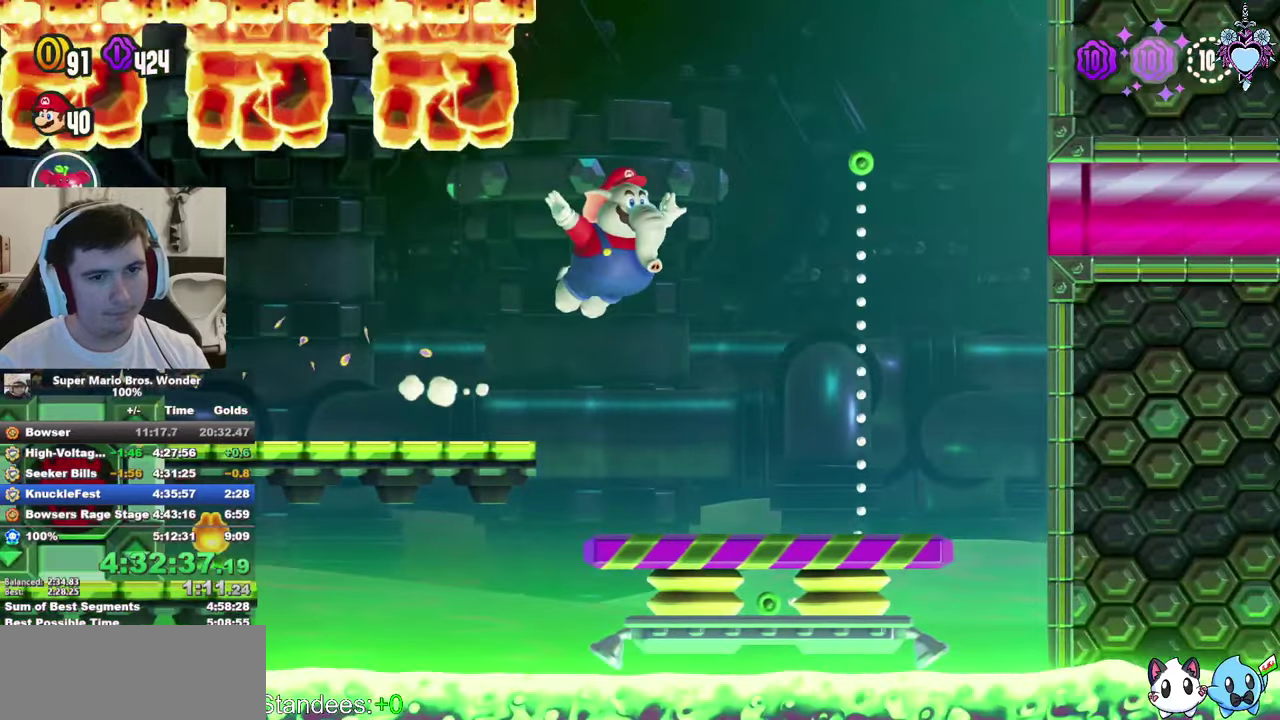
{"buttons": ["SQUARE", "DPAD_RIGHT"], "left_stick": "center", "right_stick": "center", "events": [[33, "L1", "down"], [283, "L1", "up"]]}
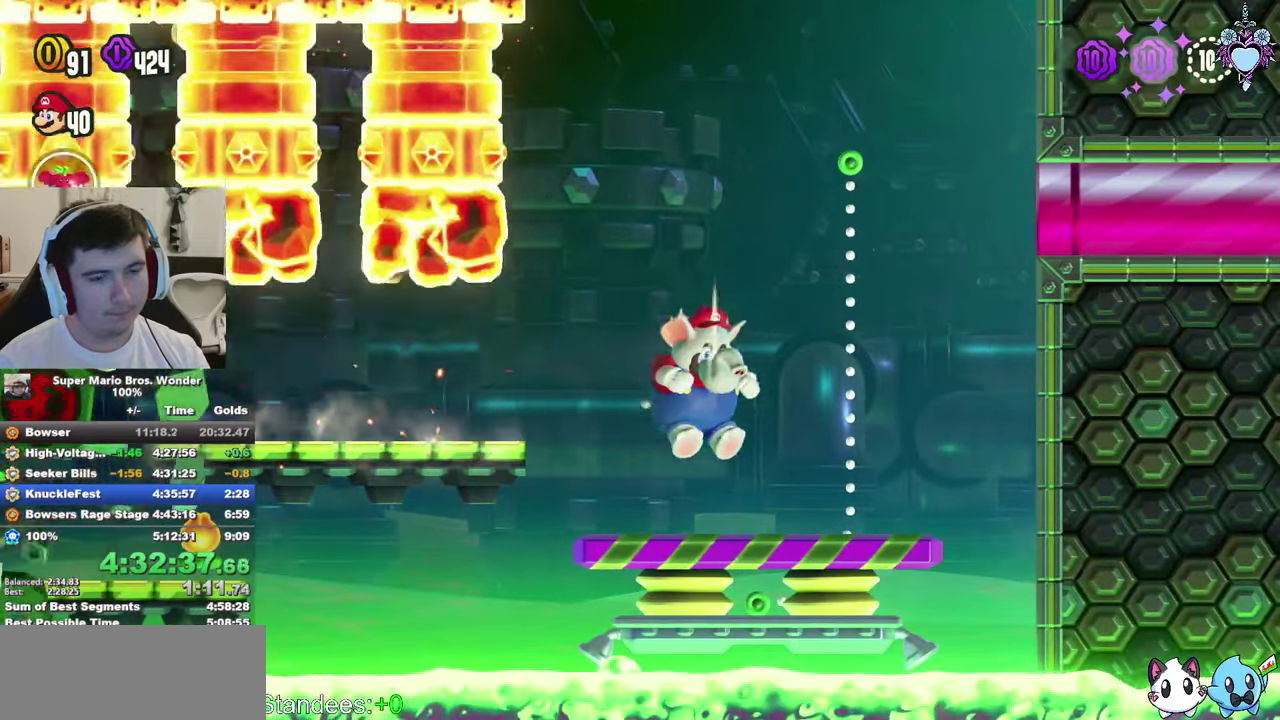
{"buttons": ["DPAD_RIGHT"], "left_stick": "center", "right_stick": "center", "events": [[483, "SQUARE", "up"]]}
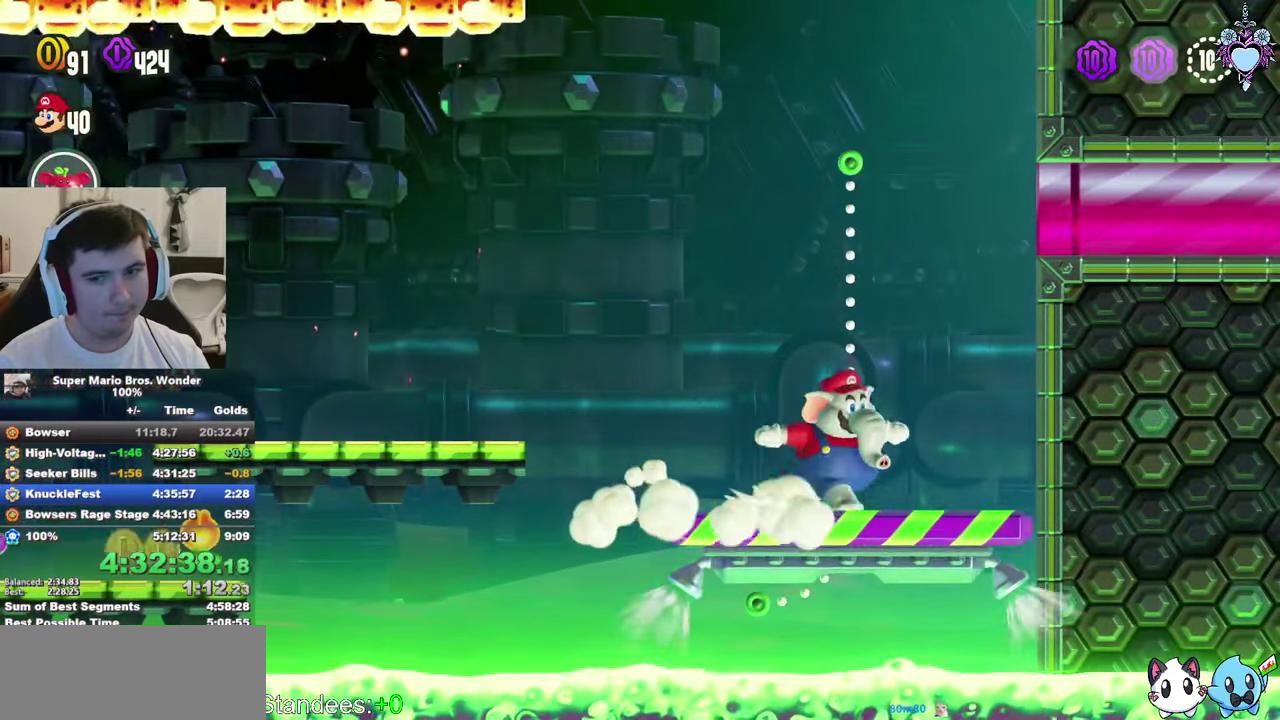
{"buttons": ["SQUARE", "DPAD_RIGHT"], "left_stick": "center", "right_stick": "center", "events": [[100, "SQUARE", "down"], [200, "SQUARE", "up"], [266, "SQUARE", "down"], [350, "SQUARE", "up"], [433, "SQUARE", "down"]]}
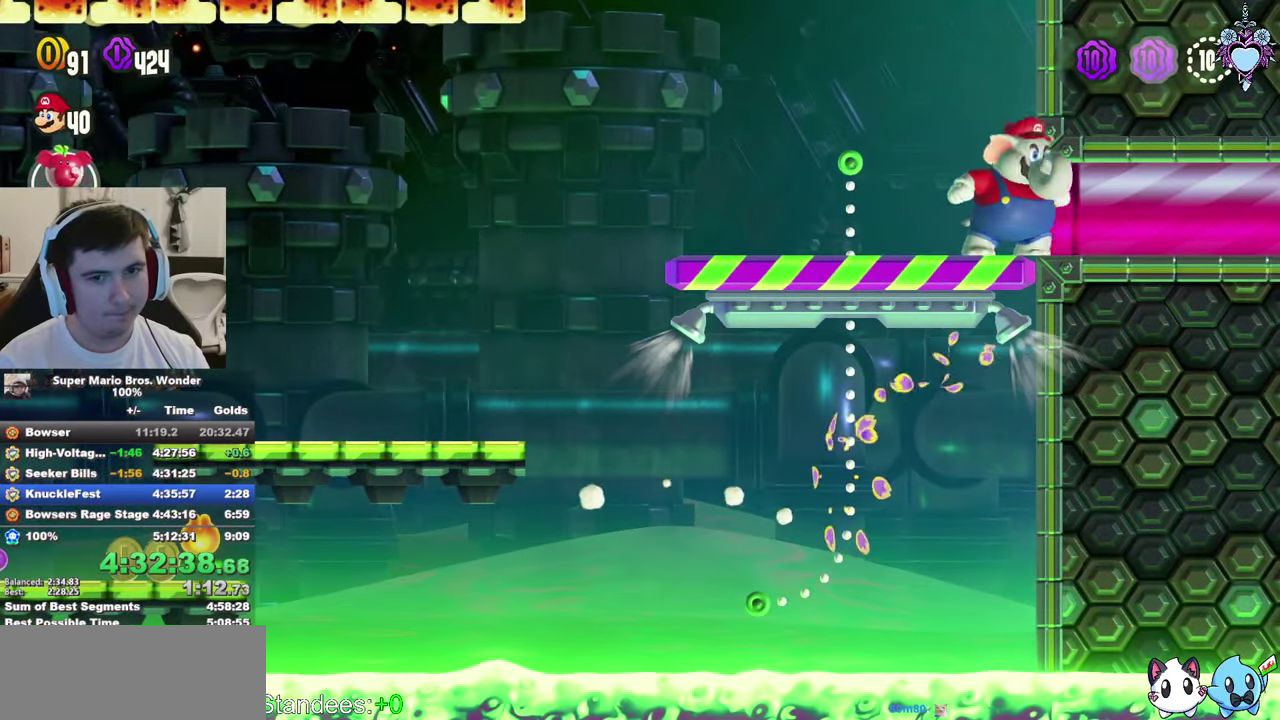
{"buttons": ["SQUARE"], "left_stick": "center", "right_stick": "center", "events": [[16, "SQUARE", "up"], [66, "SQUARE", "down"], [250, "DPAD_RIGHT", "up"]]}
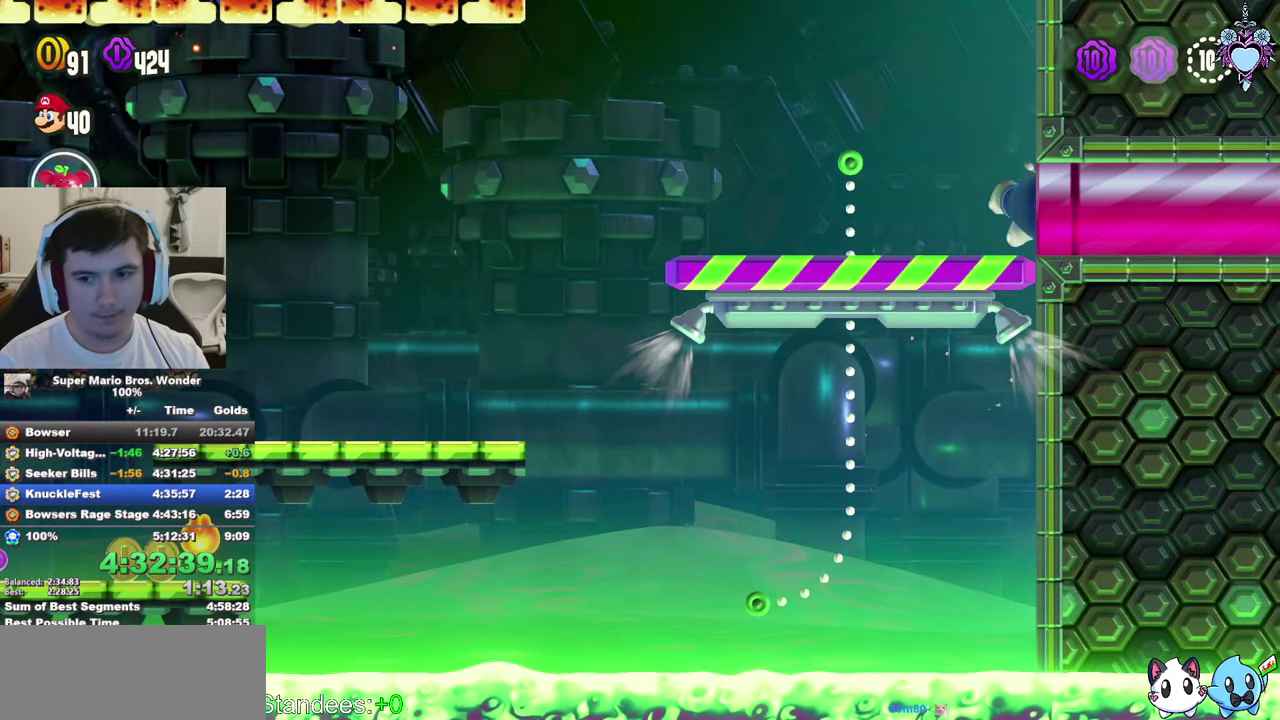
{"buttons": ["SQUARE"], "left_stick": "center", "right_stick": "center", "events": []}
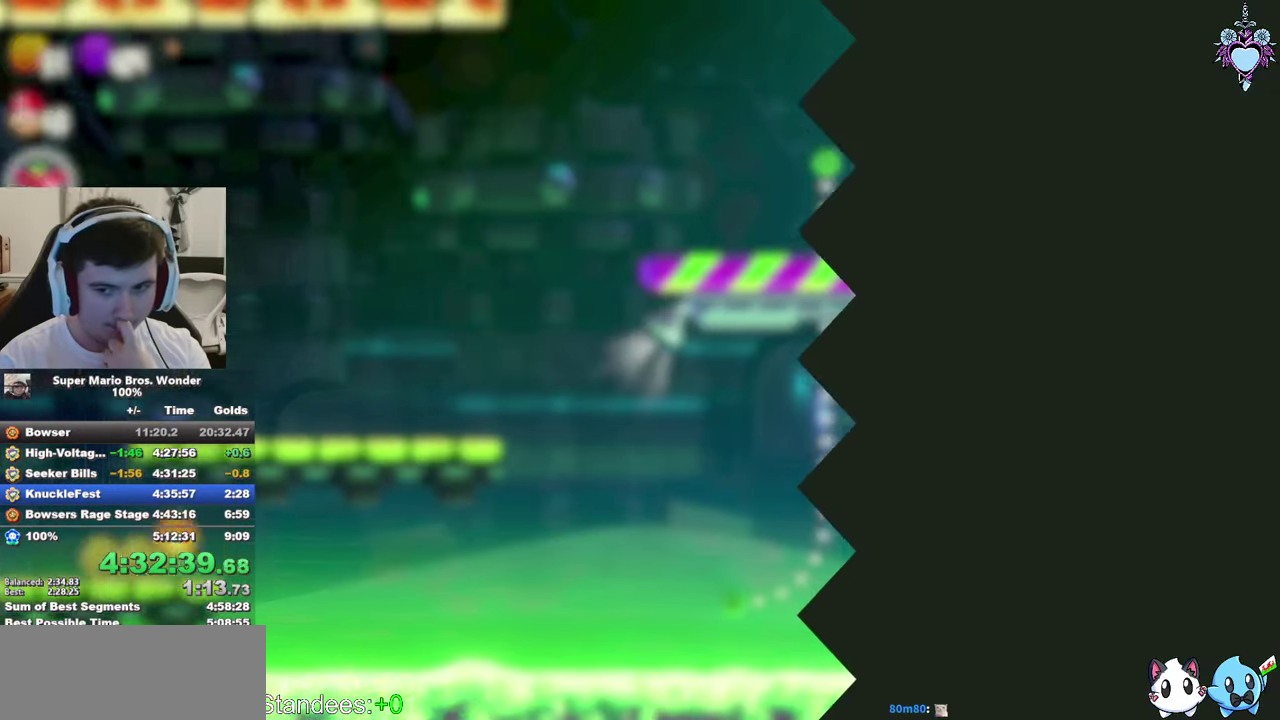
{"buttons": ["SQUARE"], "left_stick": "center", "right_stick": "center", "events": []}
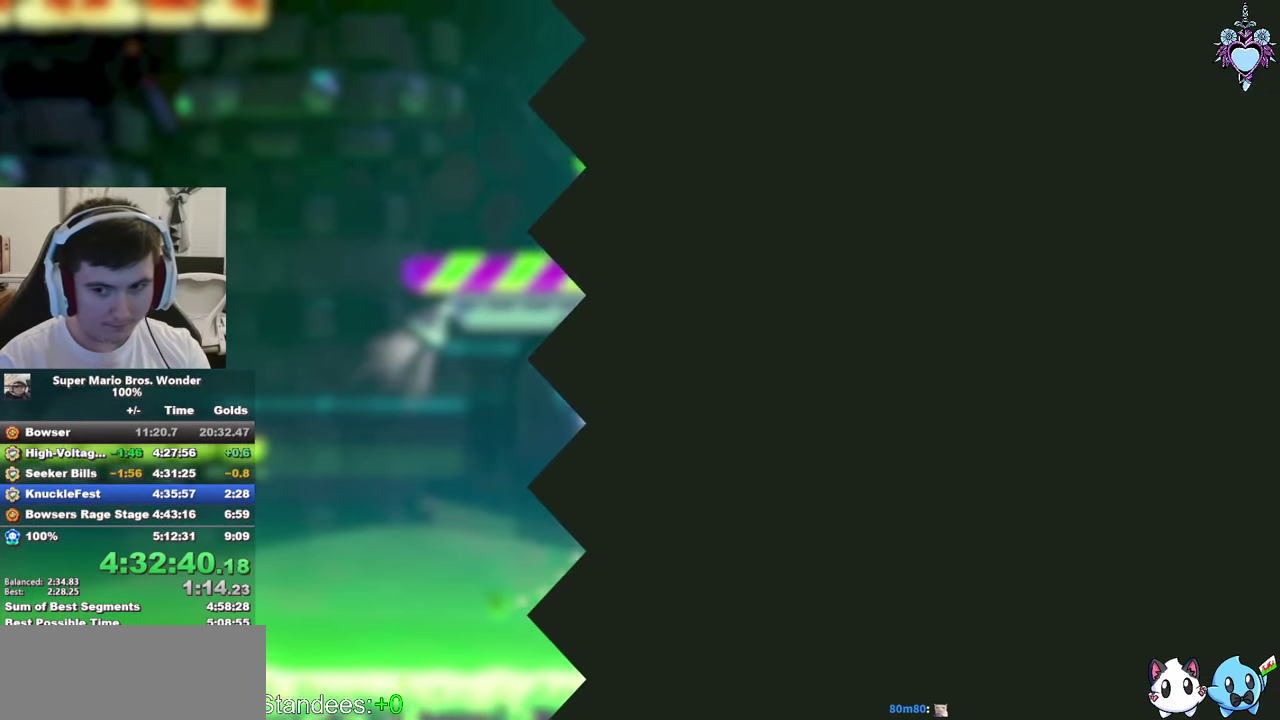
{"buttons": ["SQUARE"], "left_stick": "center", "right_stick": "center", "events": []}
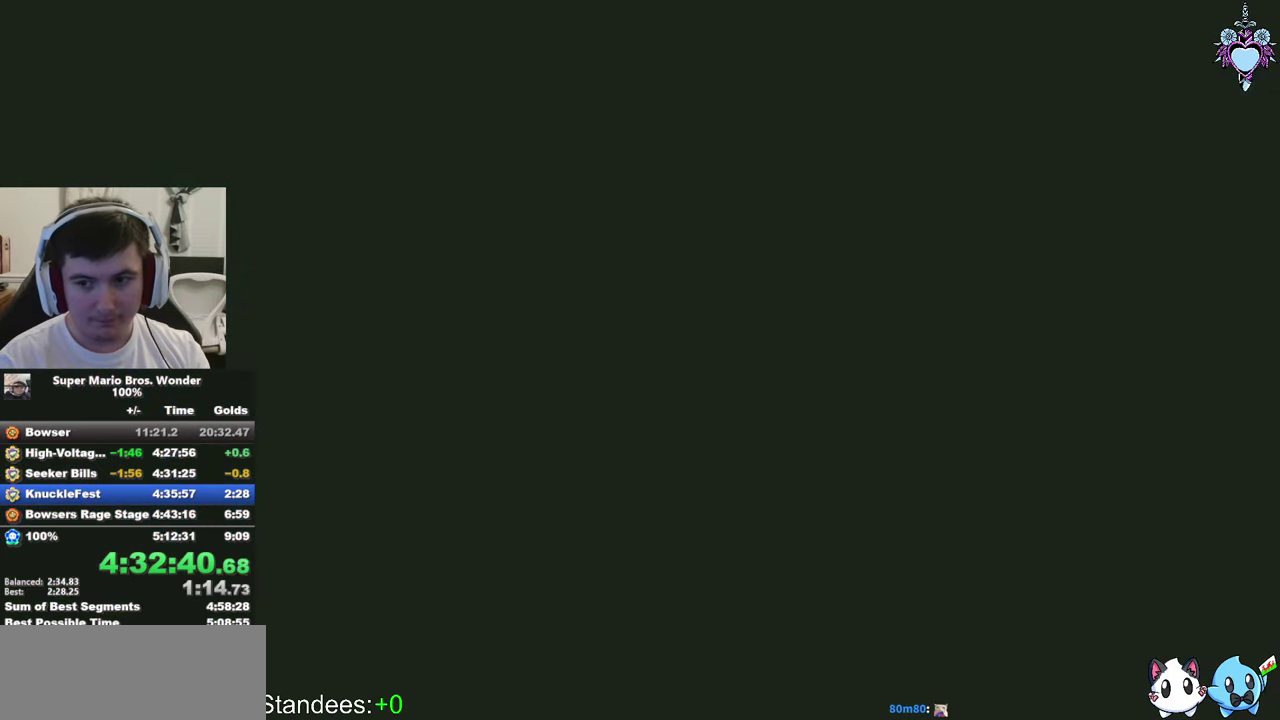
{"buttons": ["SQUARE"], "left_stick": "center", "right_stick": "center", "events": []}
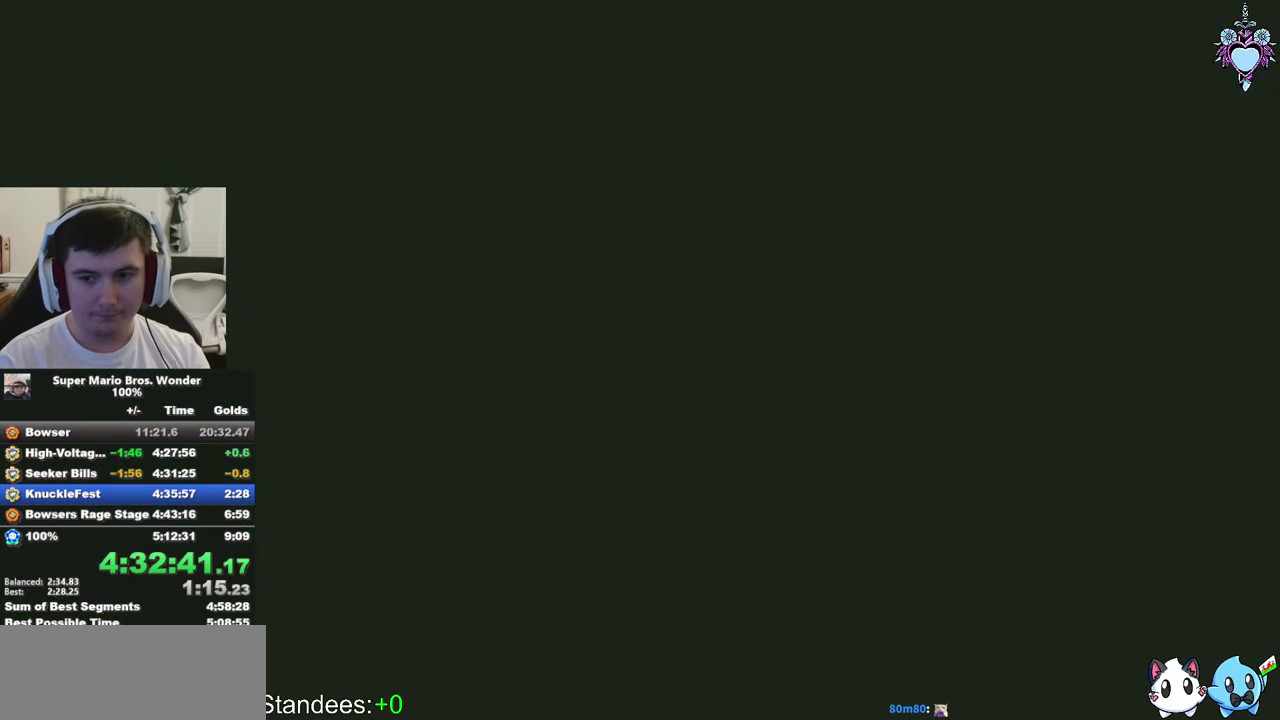
{"buttons": ["SQUARE", "DPAD_RIGHT"], "left_stick": "center", "right_stick": "center", "events": [[66, "DPAD_RIGHT", "down"], [233, "DPAD_RIGHT", "up"], [350, "DPAD_RIGHT", "down"]]}
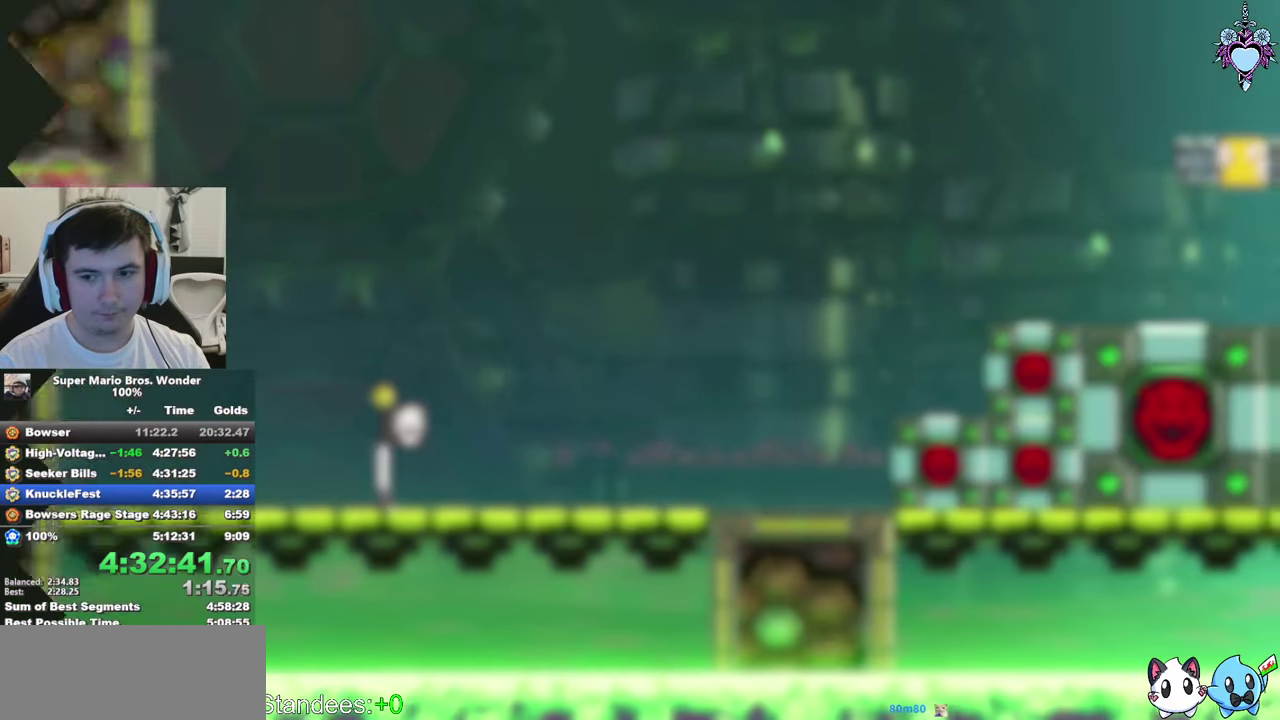
{"buttons": ["SQUARE", "DPAD_RIGHT"], "left_stick": "center", "right_stick": "center", "events": []}
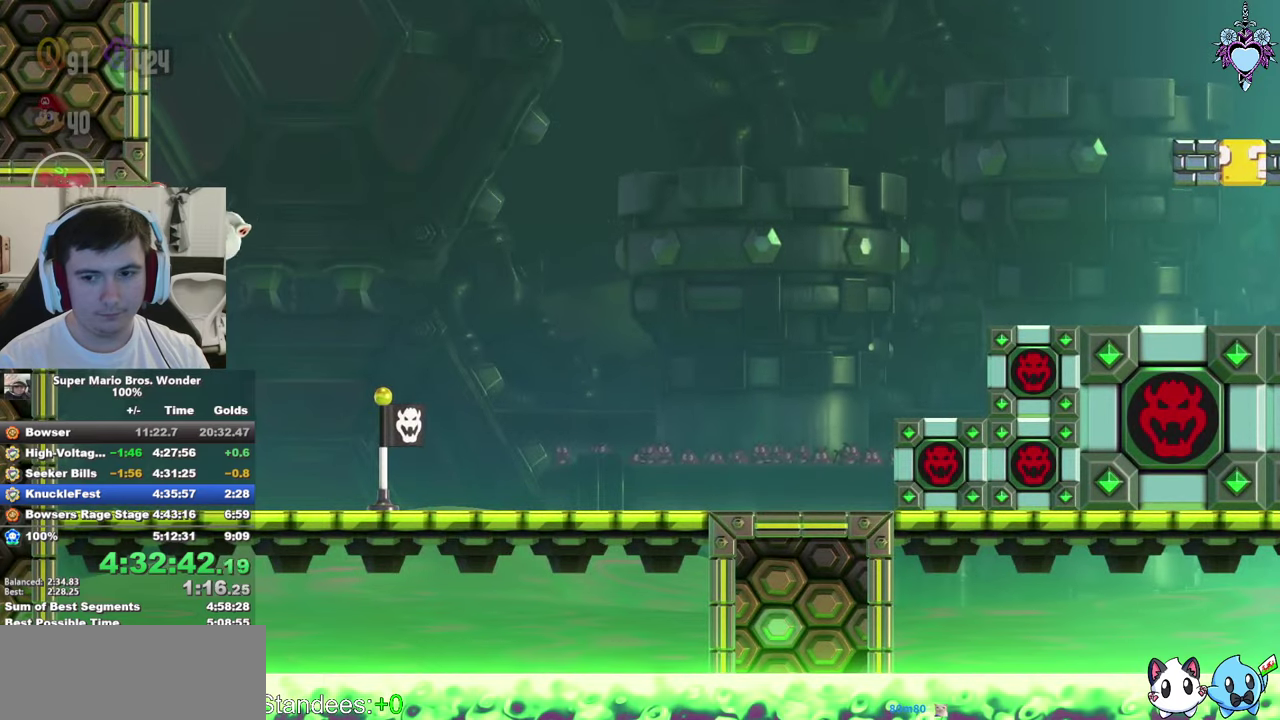
{"buttons": ["SQUARE", "DPAD_RIGHT"], "left_stick": "center", "right_stick": "center", "events": []}
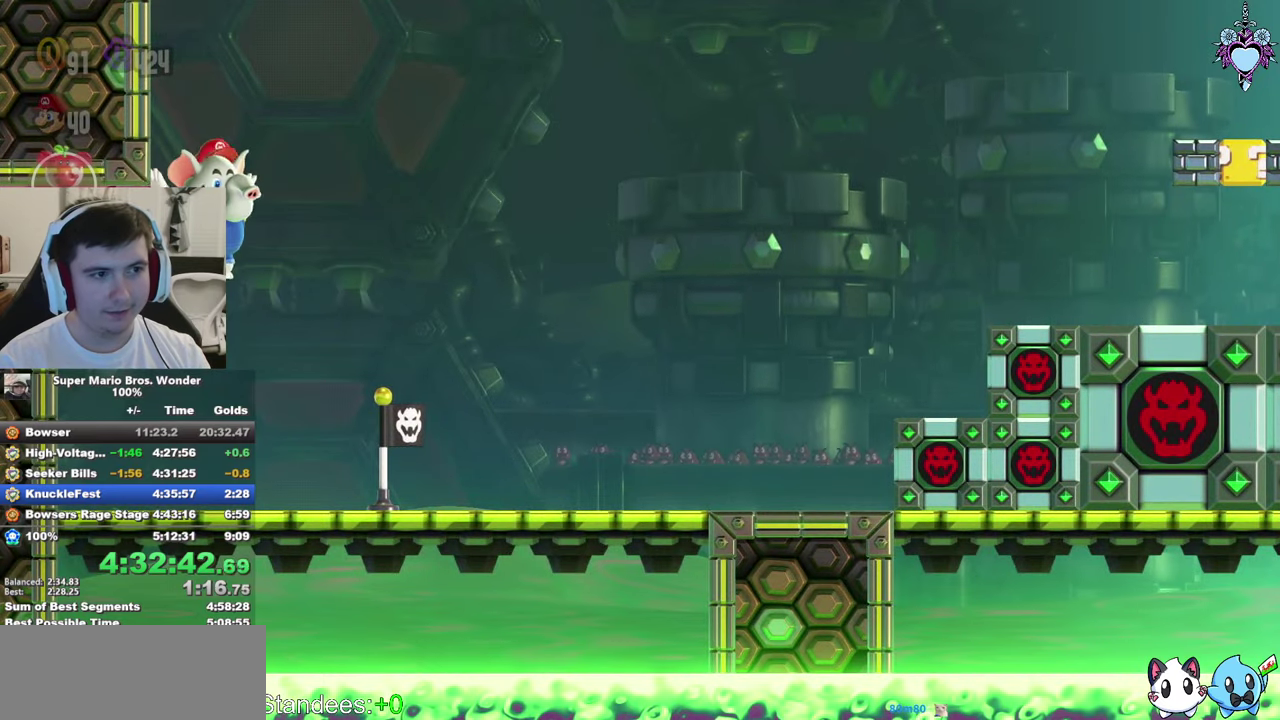
{"buttons": ["SQUARE", "DPAD_RIGHT"], "left_stick": "center", "right_stick": "center", "events": []}
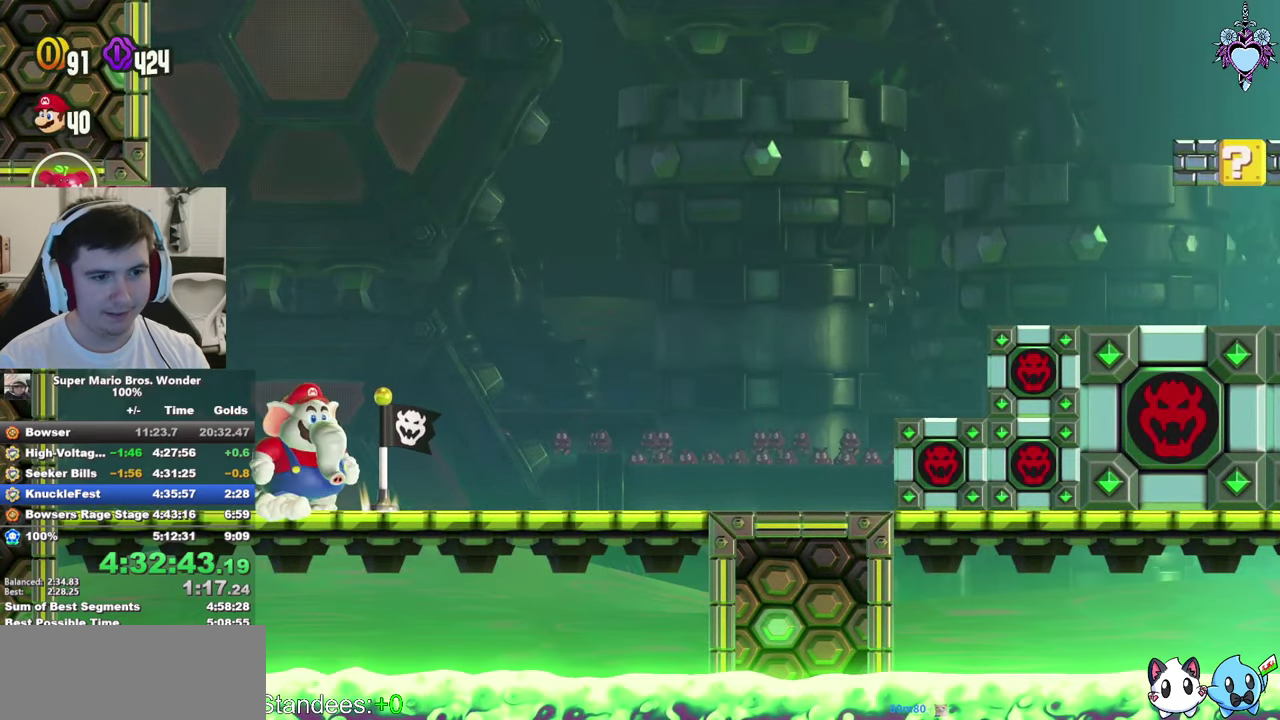
{"buttons": ["CROSS", "SQUARE", "DPAD_RIGHT"], "left_stick": "center", "right_stick": "center", "events": [[283, "CROSS", "down"]]}
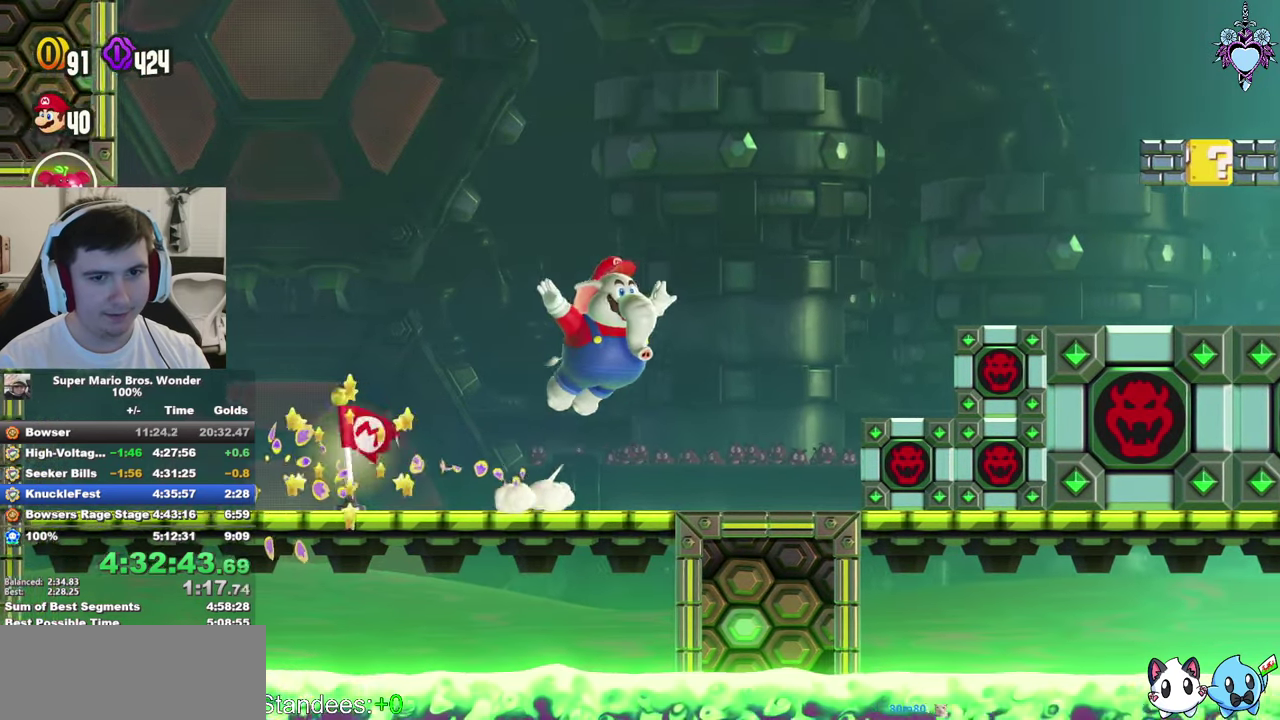
{"buttons": ["SQUARE", "DPAD_RIGHT"], "left_stick": "center", "right_stick": "center", "events": [[233, "CROSS", "up"]]}
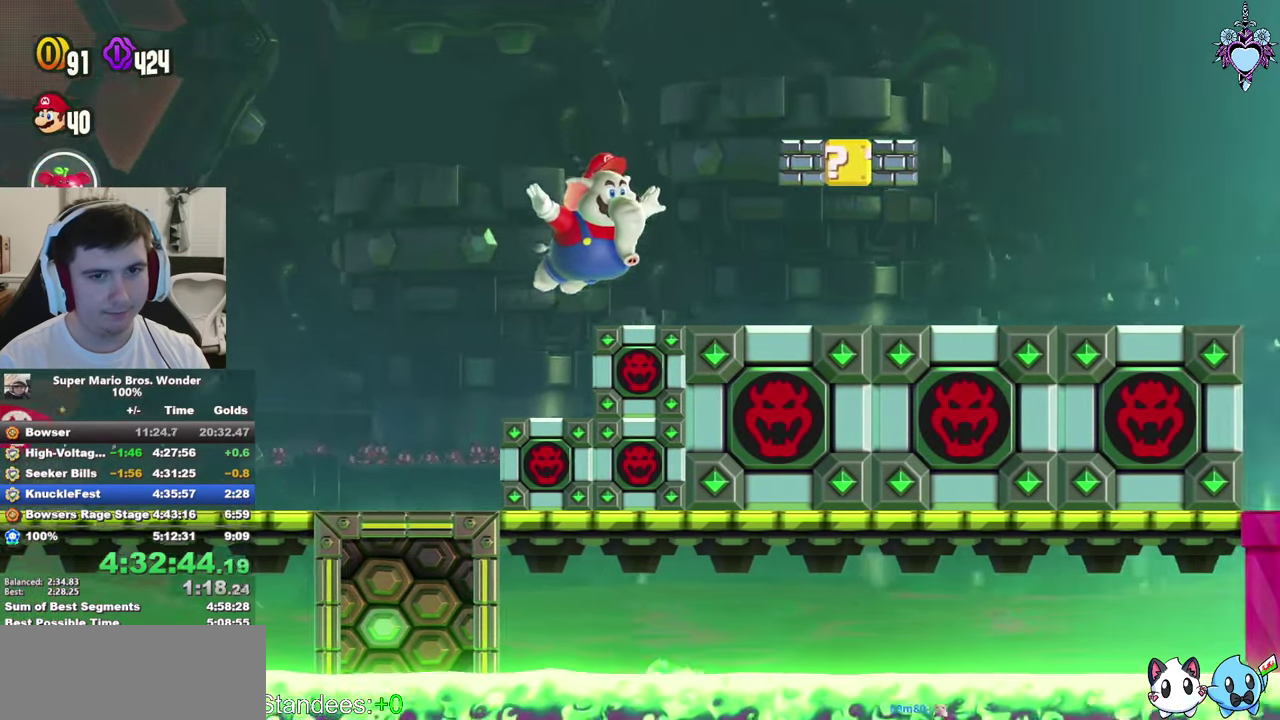
{"buttons": ["SQUARE", "DPAD_LEFT"], "left_stick": "center", "right_stick": "center", "events": [[217, "CROSS", "down"], [267, "CROSS", "up"], [317, "DPAD_RIGHT", "up"], [483, "DPAD_LEFT", "down"]]}
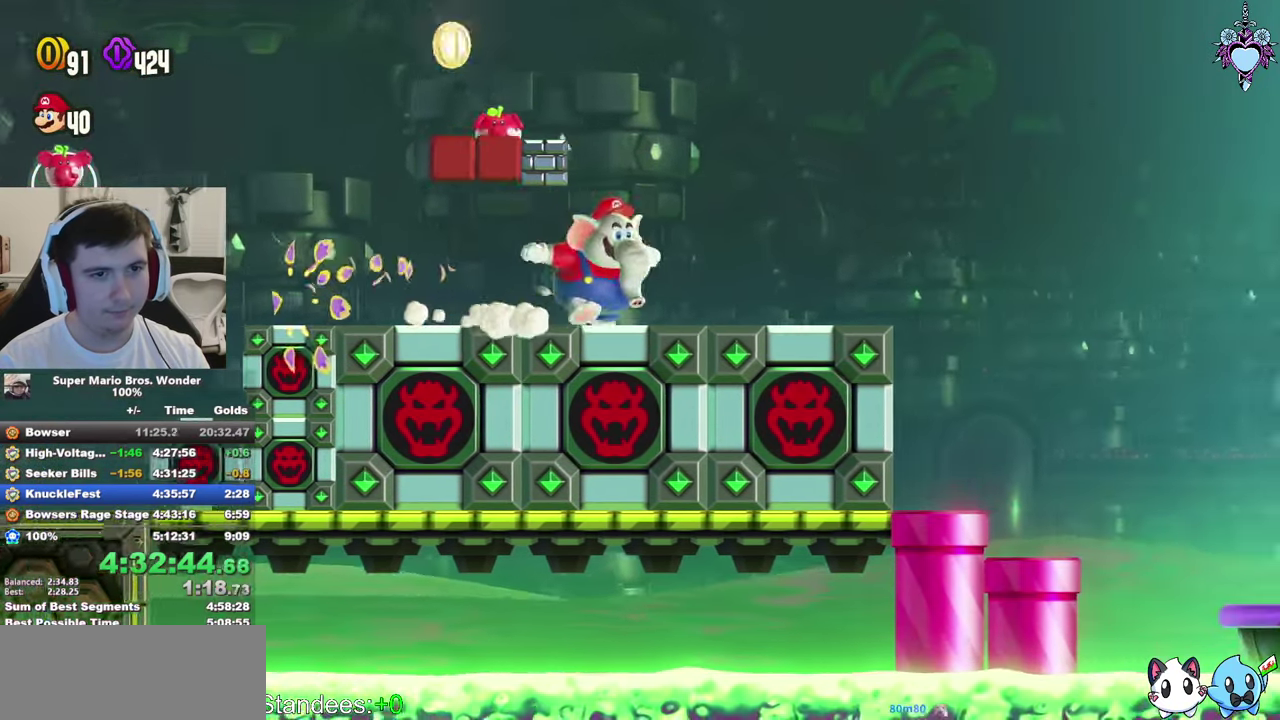
{"buttons": ["DPAD_LEFT"], "left_stick": "center", "right_stick": "center", "events": [[33, "CROSS", "down"], [483, "CROSS", "up"], [500, "SQUARE", "up"]]}
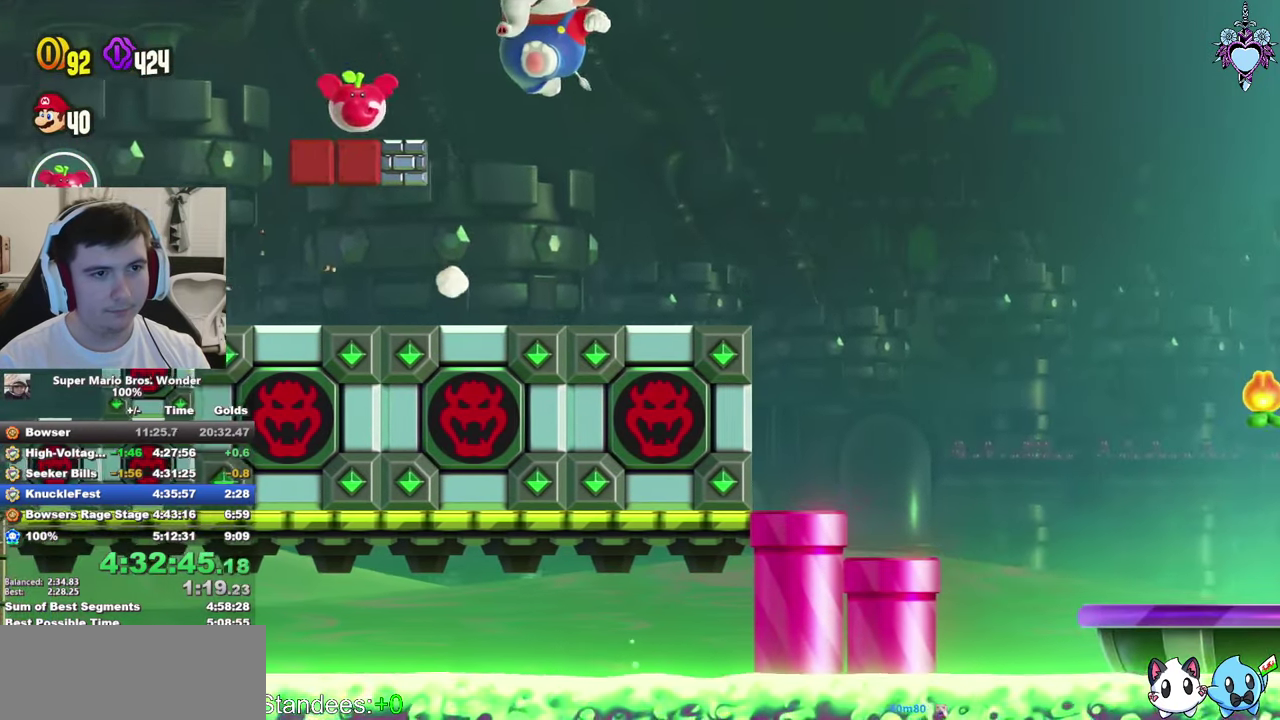
{"buttons": ["SQUARE", "DPAD_RIGHT"], "left_stick": "center", "right_stick": "center", "events": [[100, "DPAD_LEFT", "up"], [150, "SQUARE", "down"], [217, "DPAD_RIGHT", "down"]]}
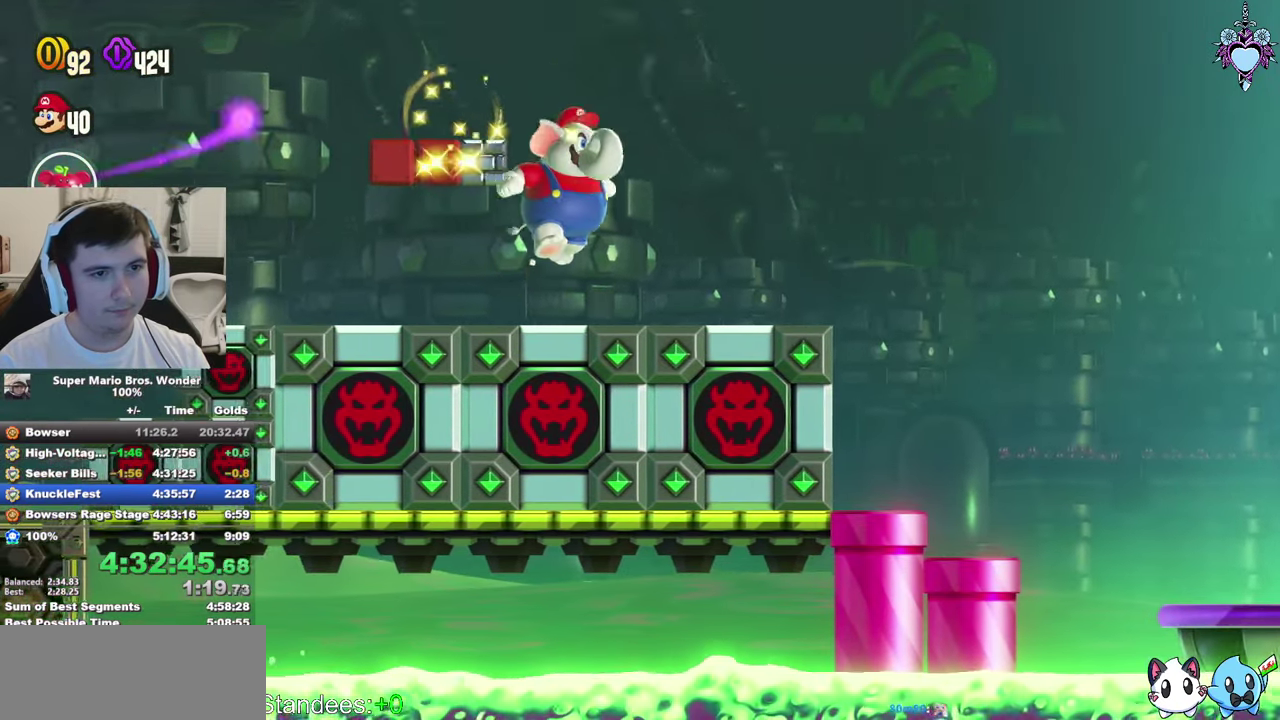
{"buttons": ["SQUARE", "DPAD_RIGHT"], "left_stick": "center", "right_stick": "center", "events": []}
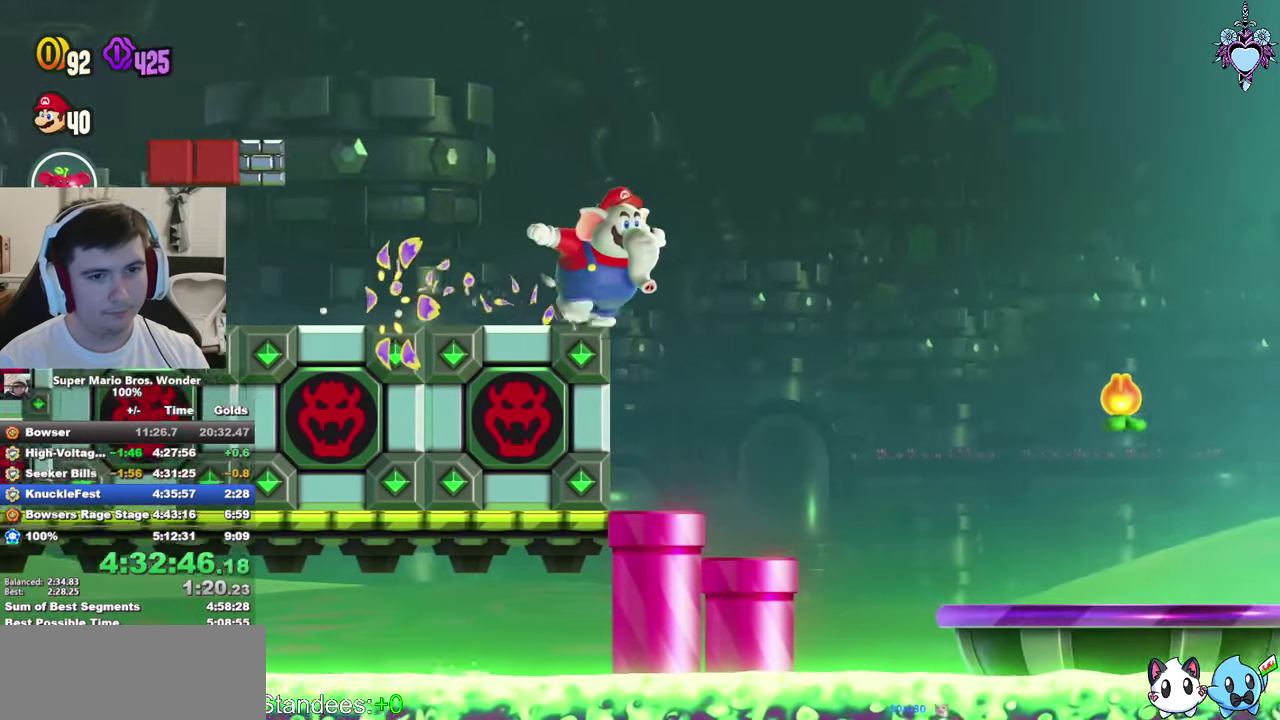
{"buttons": ["SQUARE", "DPAD_RIGHT"], "left_stick": "center", "right_stick": "center", "events": []}
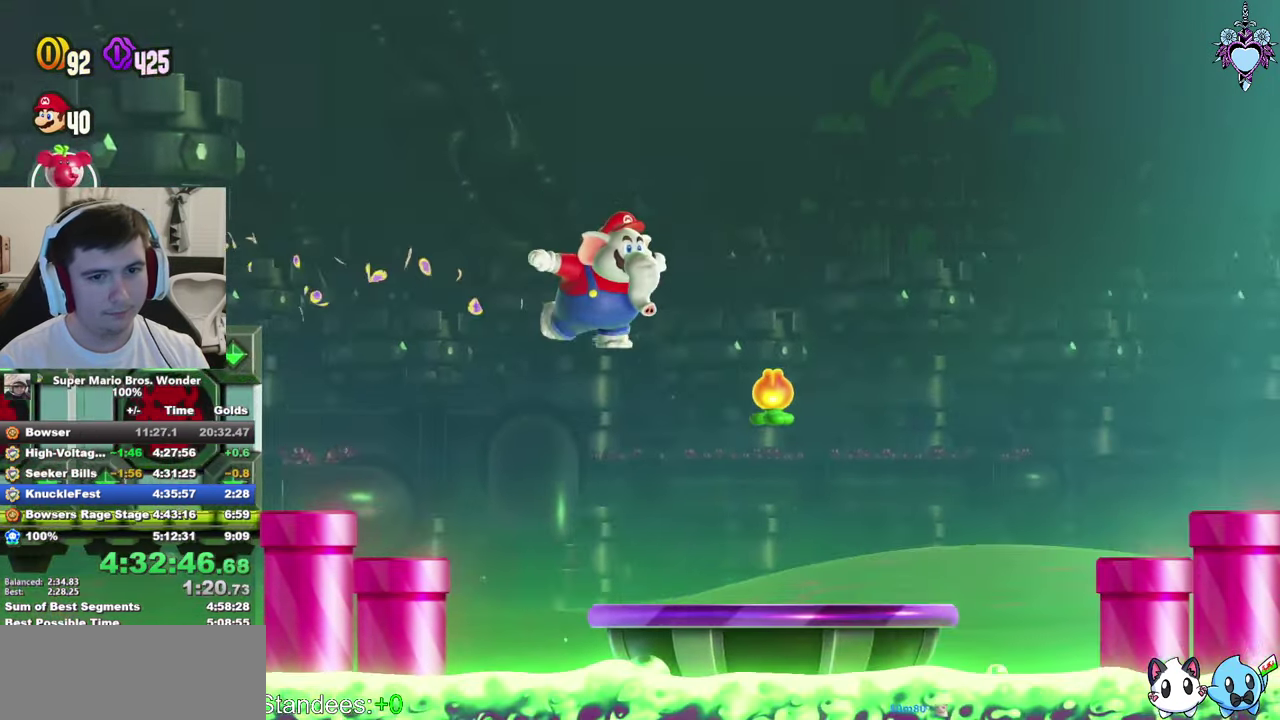
{"buttons": ["CROSS", "SQUARE", "R1", "DPAD_RIGHT"], "left_stick": "center", "right_stick": "center", "events": [[117, "CROSS", "down"], [484, "R1", "down"]]}
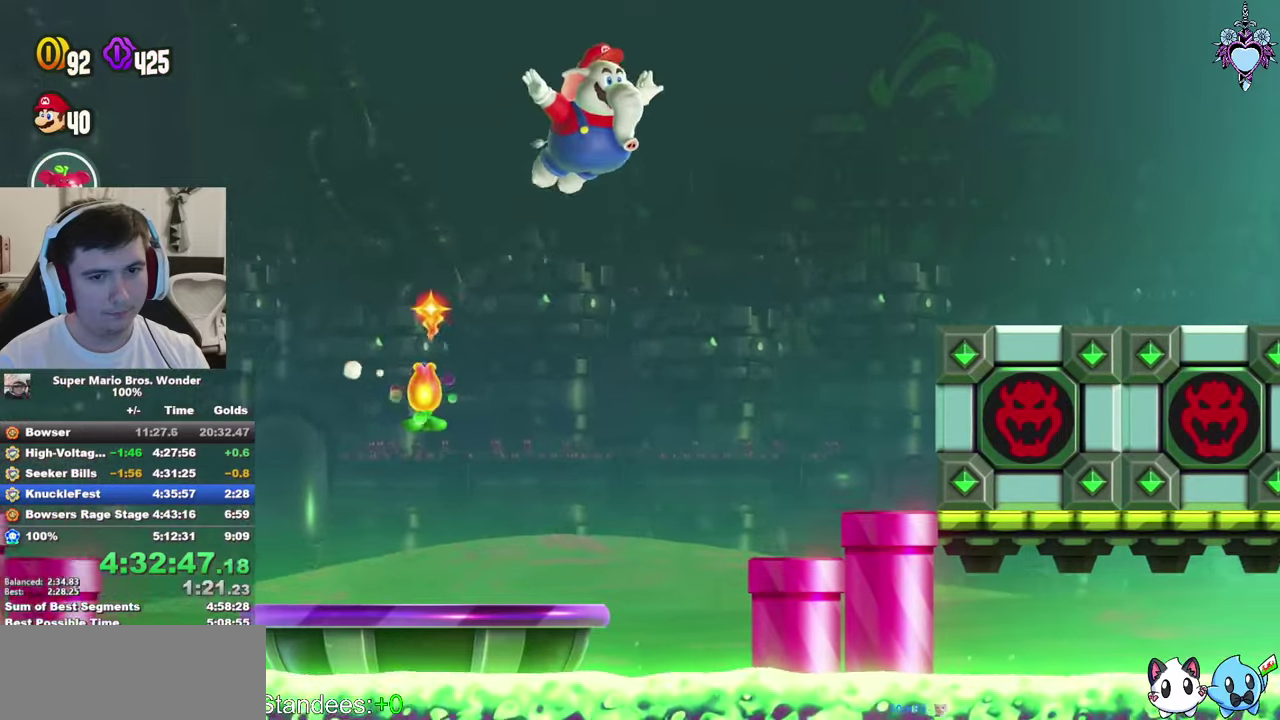
{"buttons": ["SQUARE", "DPAD_LEFT"], "left_stick": "center", "right_stick": "center", "events": [[84, "DPAD_RIGHT", "up"], [84, "R1", "up"], [117, "CROSS", "up"], [334, "DPAD_LEFT", "down"]]}
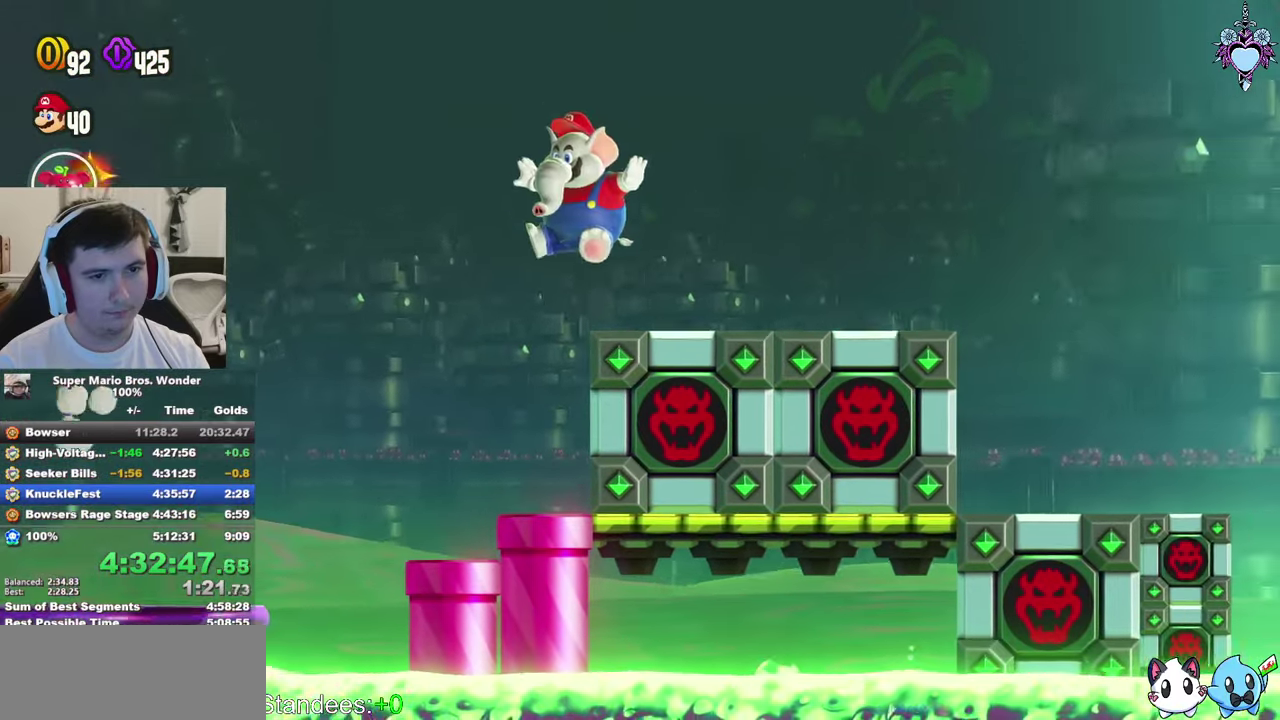
{"buttons": ["CROSS", "SQUARE"], "left_stick": "center", "right_stick": "center", "events": [[334, "CROSS", "down"], [384, "DPAD_LEFT", "up"]]}
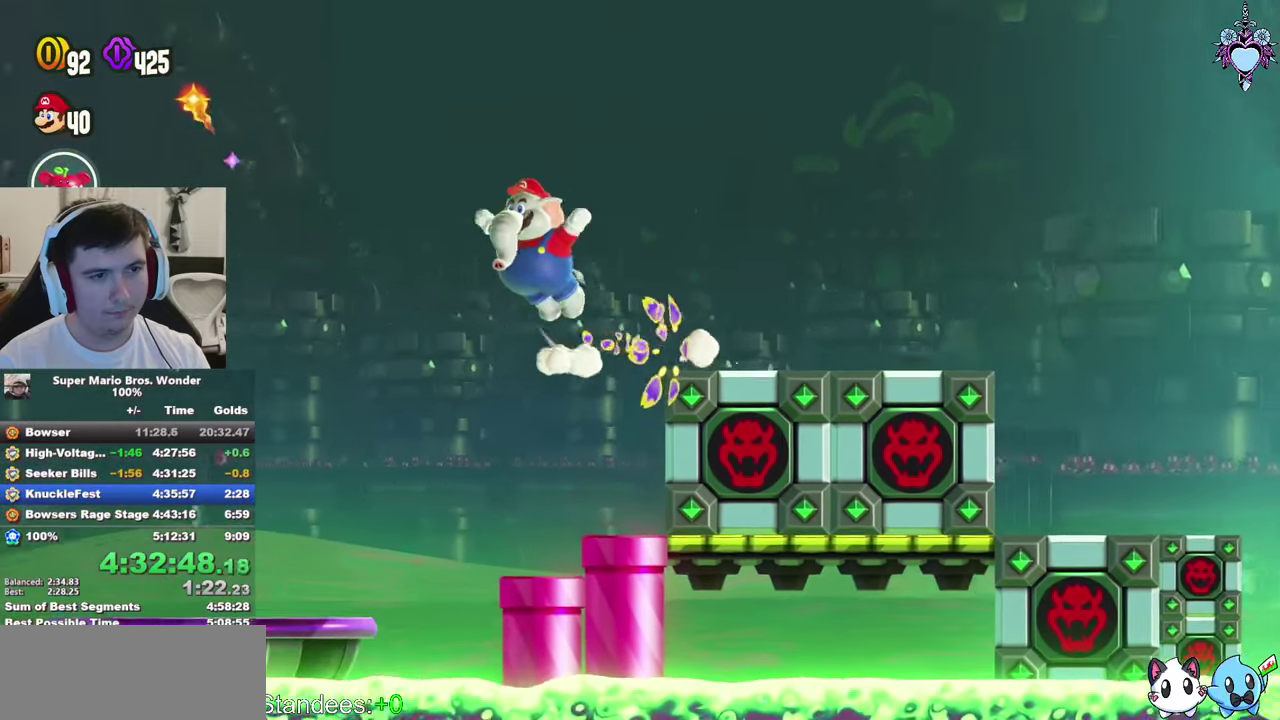
{"buttons": ["CROSS", "SQUARE", "DPAD_RIGHT"], "left_stick": "center", "right_stick": "center", "events": [[250, "DPAD_RIGHT", "down"], [284, "R1", "down"], [384, "R1", "up"]]}
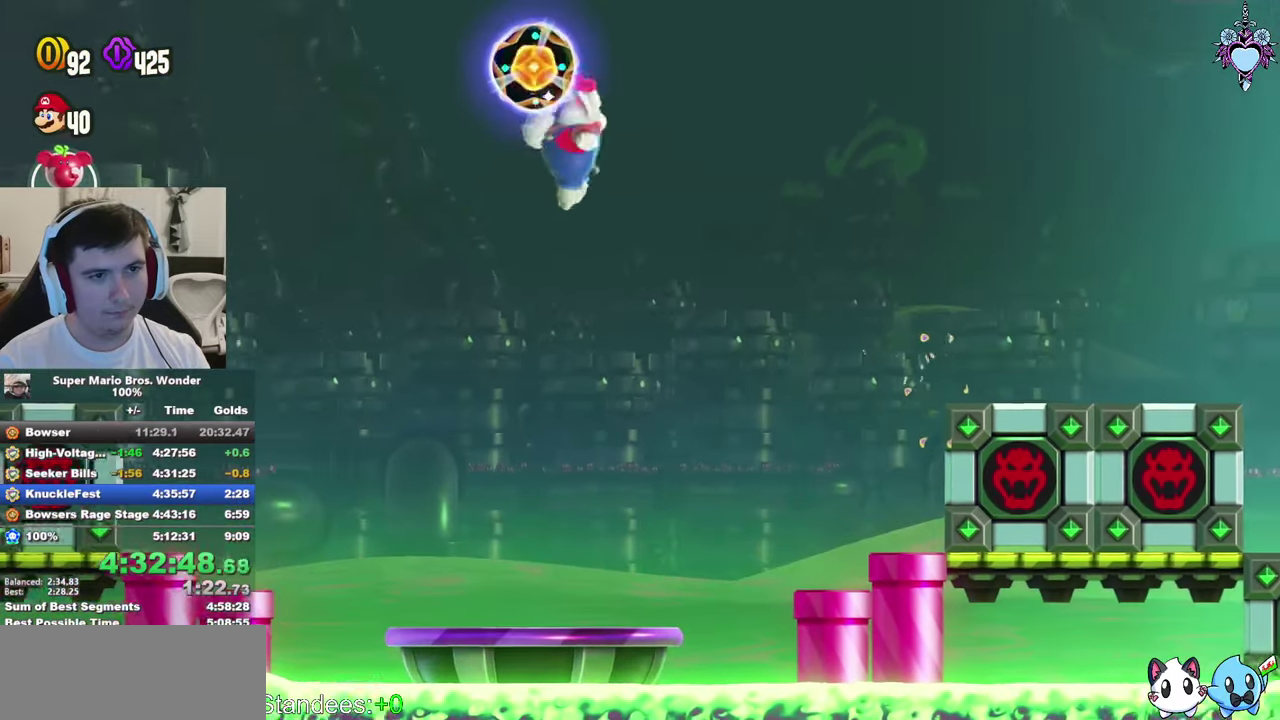
{"buttons": [], "left_stick": "center", "right_stick": "center", "events": [[17, "L1", "down"], [400, "CROSS", "up"], [434, "DPAD_RIGHT", "up"], [434, "SQUARE", "up"], [484, "L1", "up"]]}
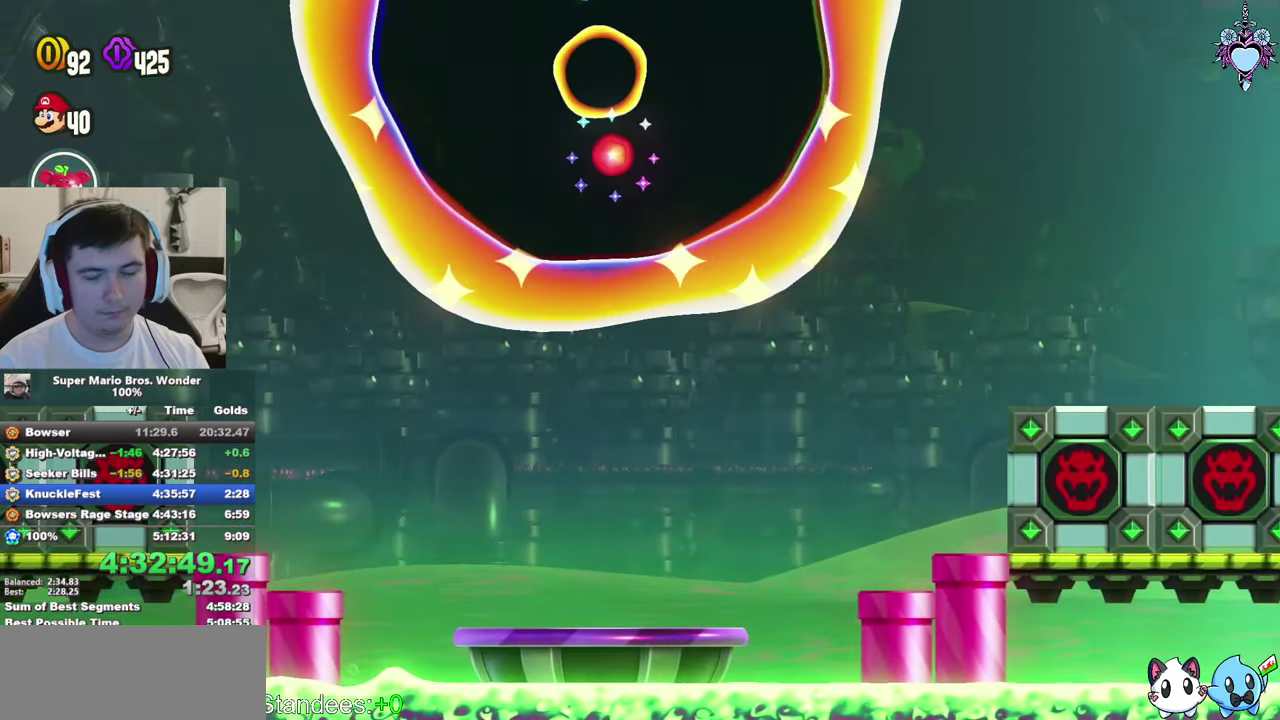
{"buttons": [], "left_stick": "center", "right_stick": "center", "events": []}
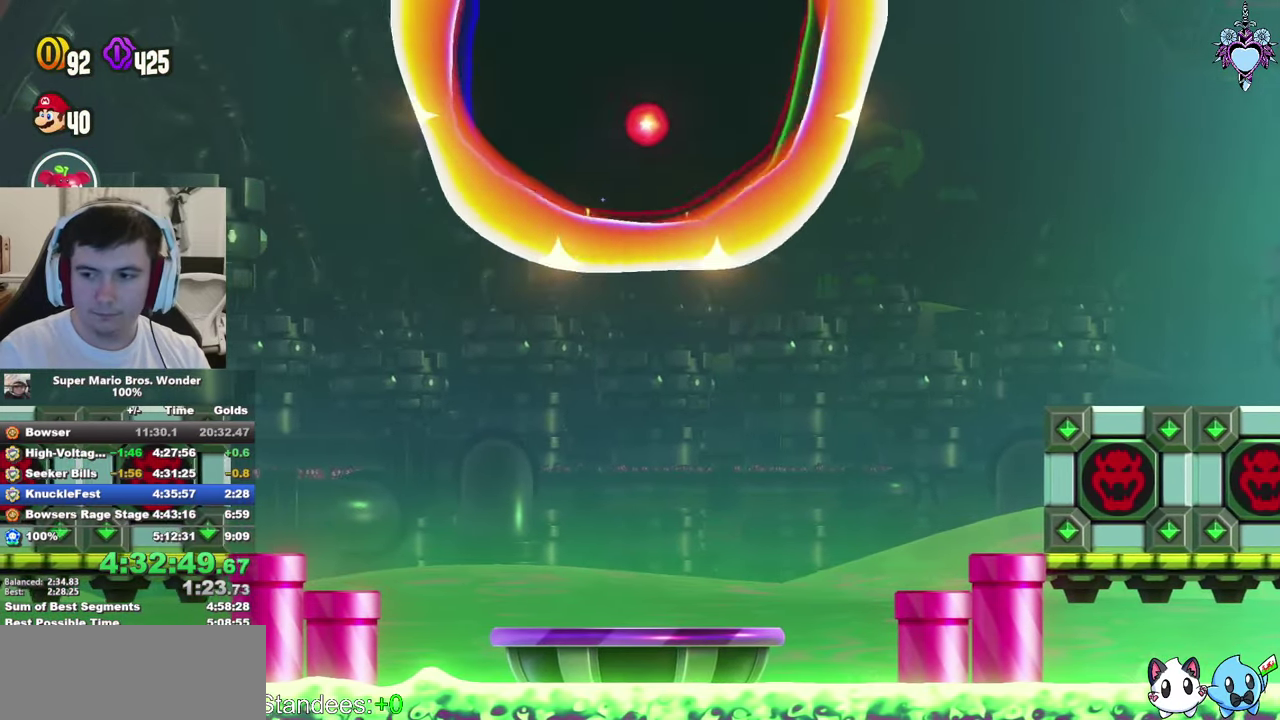
{"buttons": ["SQUARE"], "left_stick": "center", "right_stick": "center", "events": [[400, "SQUARE", "down"]]}
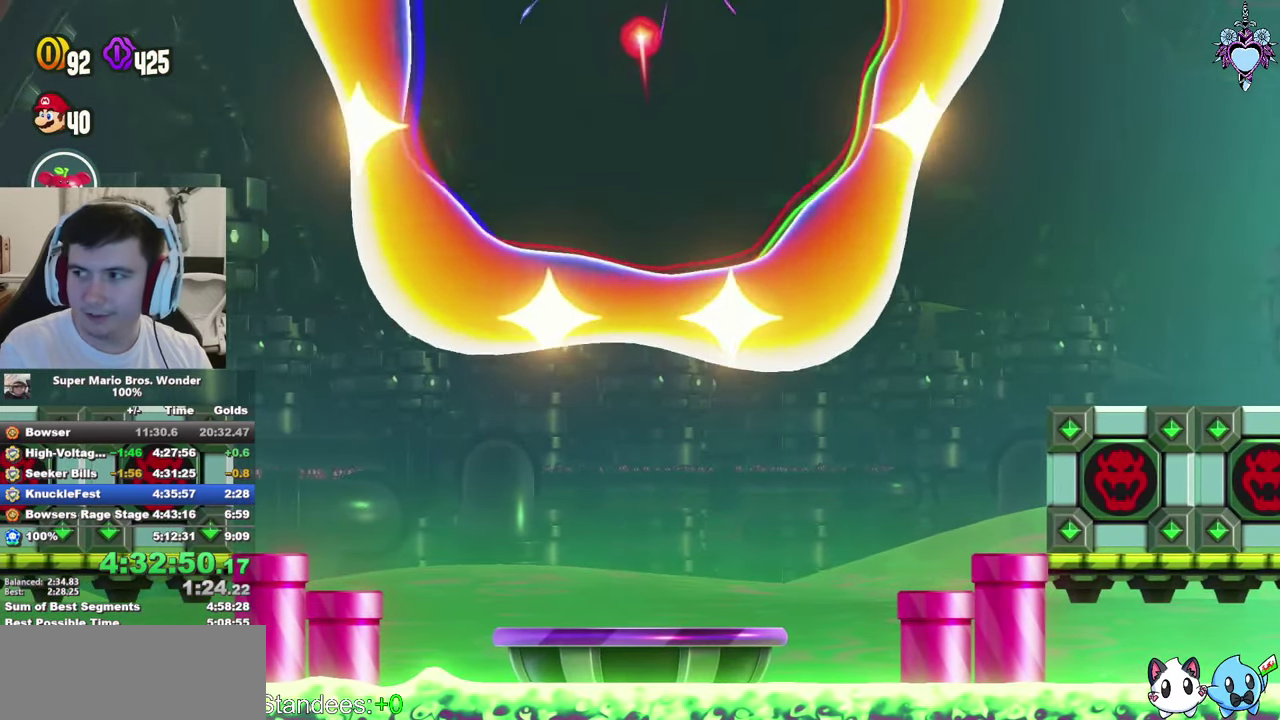
{"buttons": ["SQUARE"], "left_stick": "center", "right_stick": "center", "events": []}